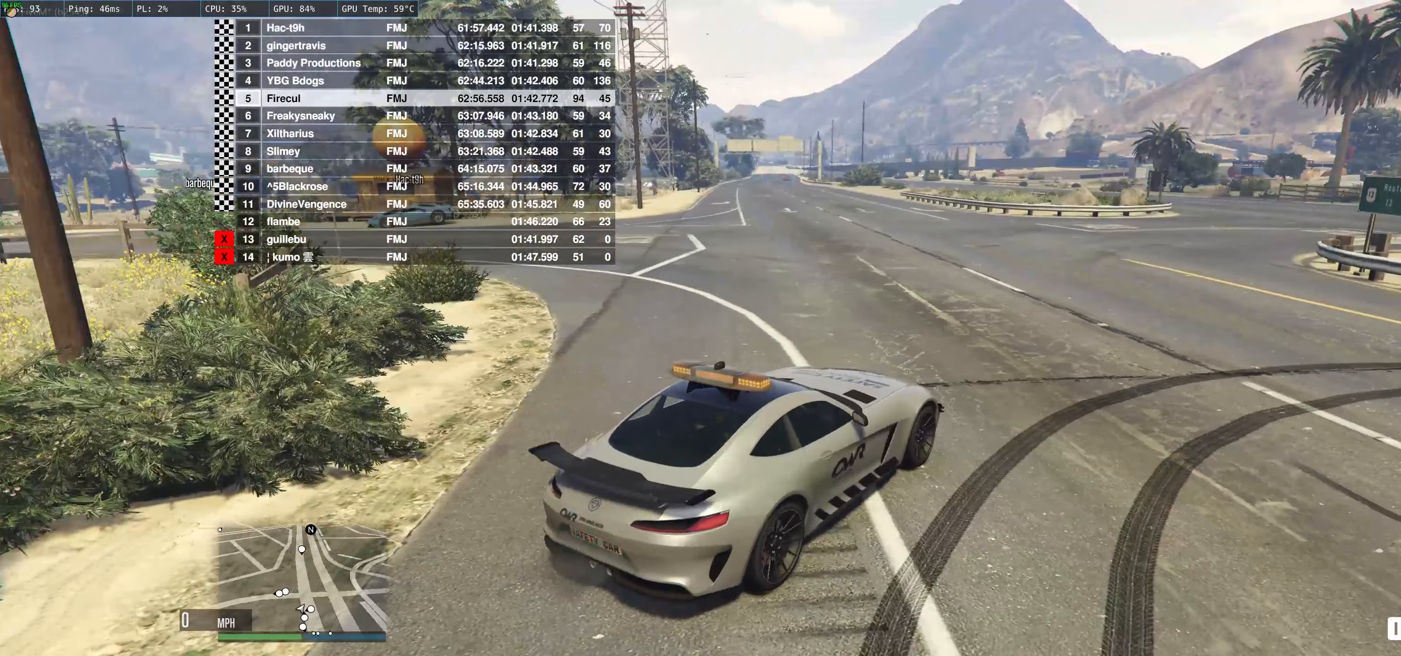
Gameplay with a controller (Xbox layout); each line is a JSON object with the inputs held at the frame after it. "events" lists button and stick changes between this image and that frame as [ms after this image, input, new state], when the widget could be followed in between. Not read: L3 R3.
{"buttons": [], "left_stick": "up-left", "right_stick": "center", "events": []}
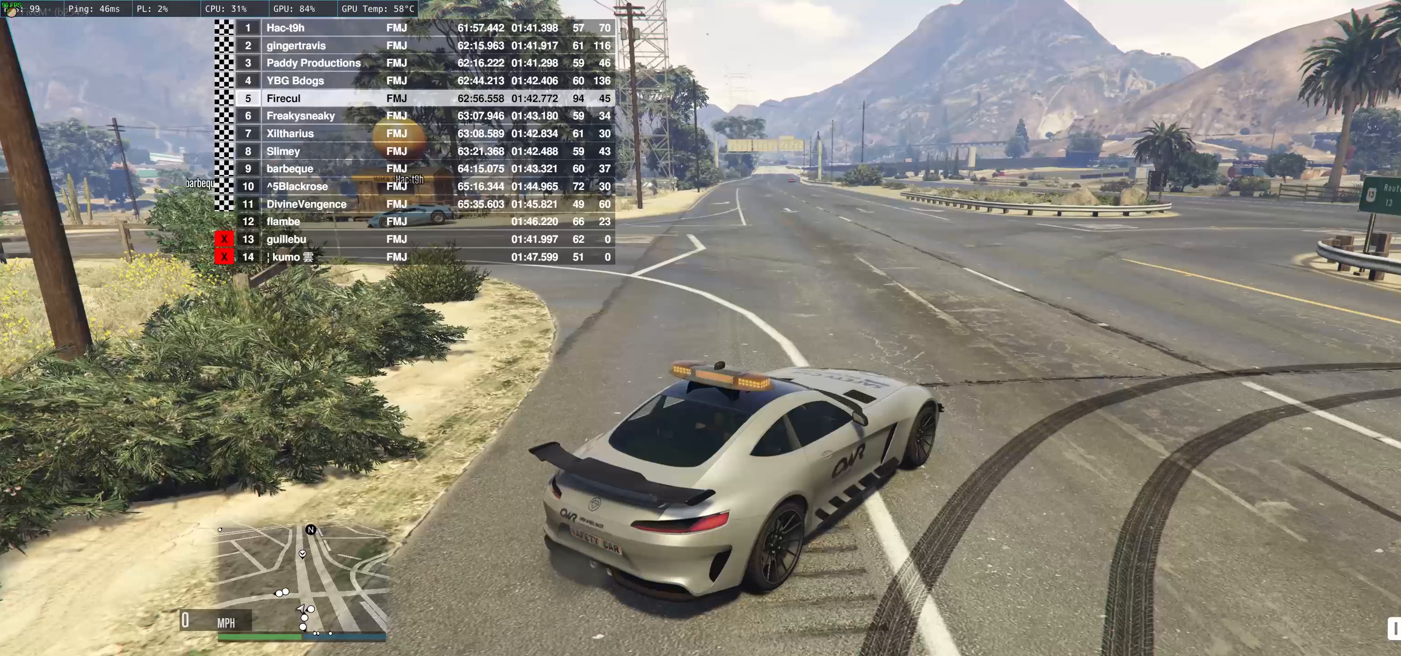
{"buttons": [], "left_stick": "up-left", "right_stick": "center", "events": []}
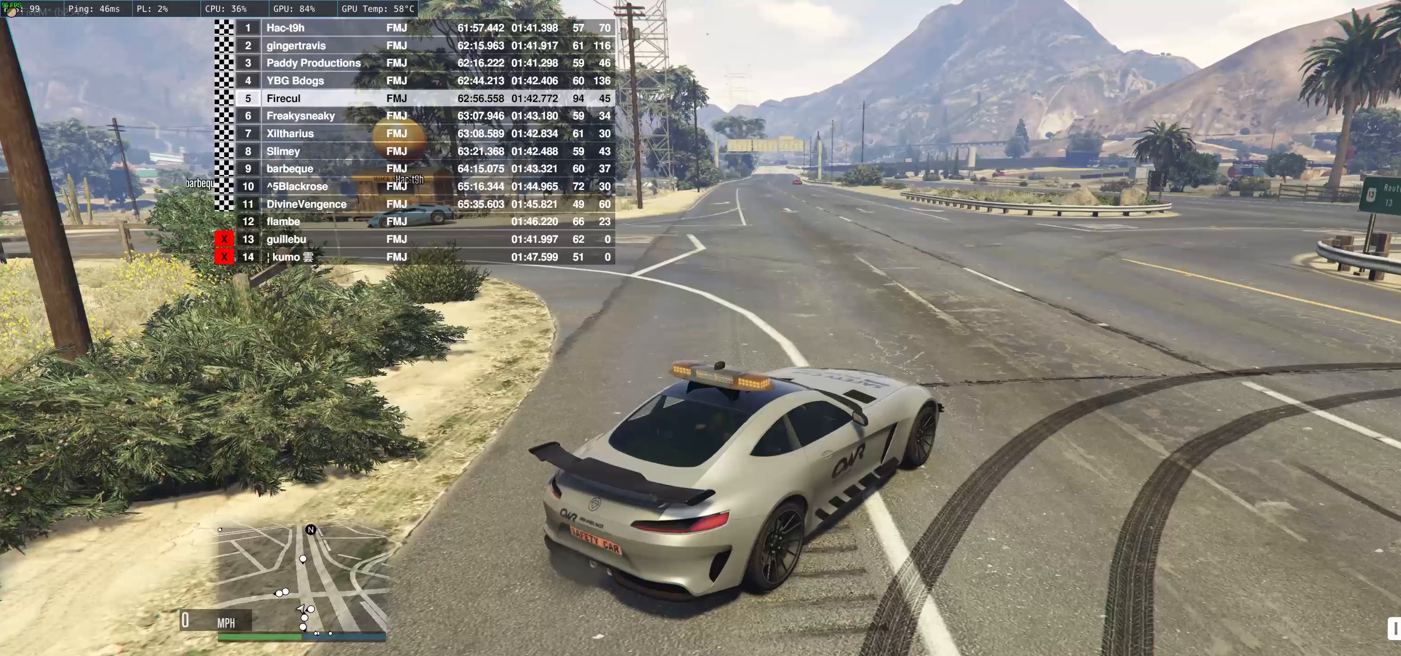
{"buttons": [], "left_stick": "up-left", "right_stick": "center", "events": []}
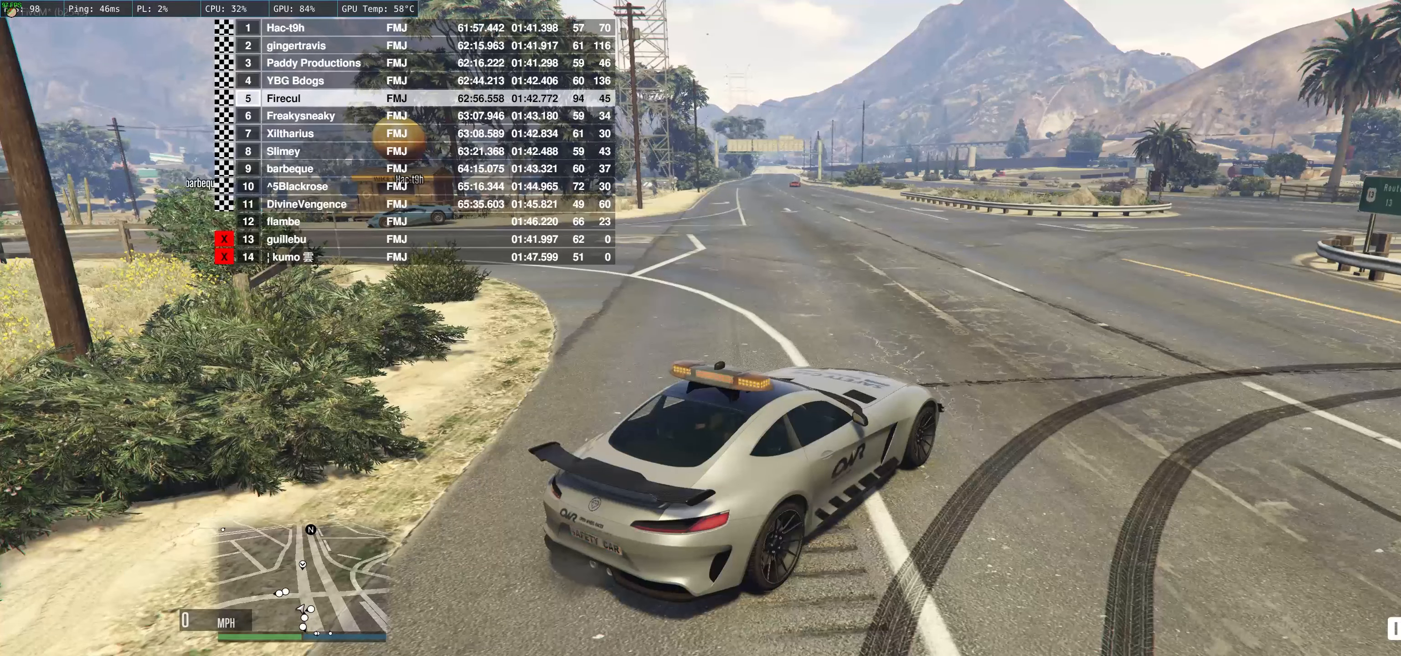
{"buttons": [], "left_stick": "up-left", "right_stick": "center", "events": []}
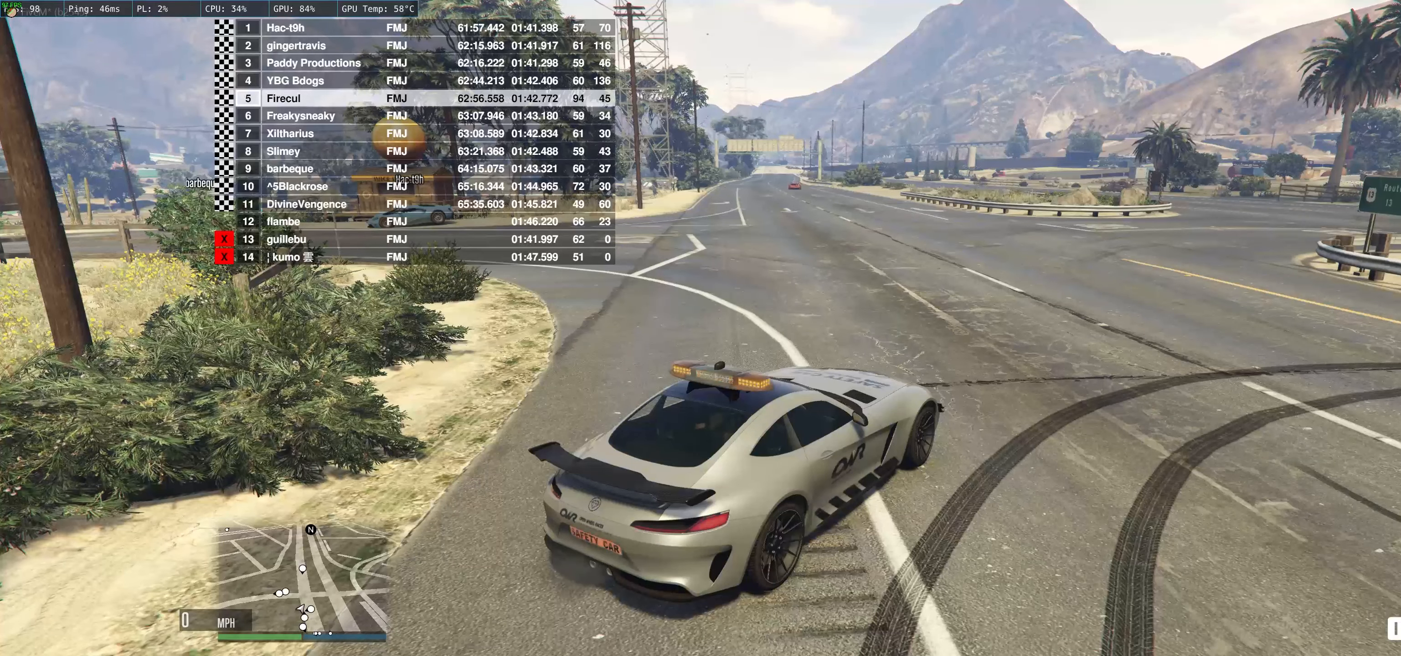
{"buttons": [], "left_stick": "up-left", "right_stick": "center", "events": []}
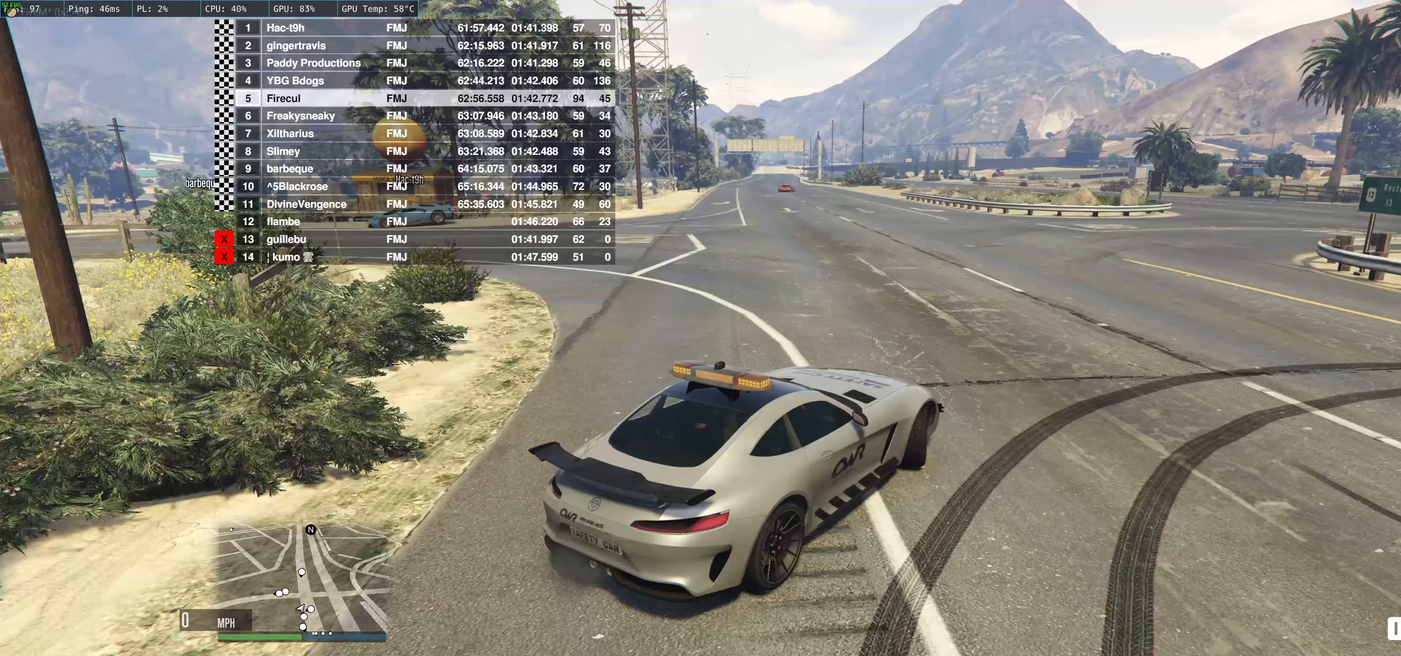
{"buttons": [], "left_stick": "left", "right_stick": "center", "events": [[183, "left_stick", "left"]]}
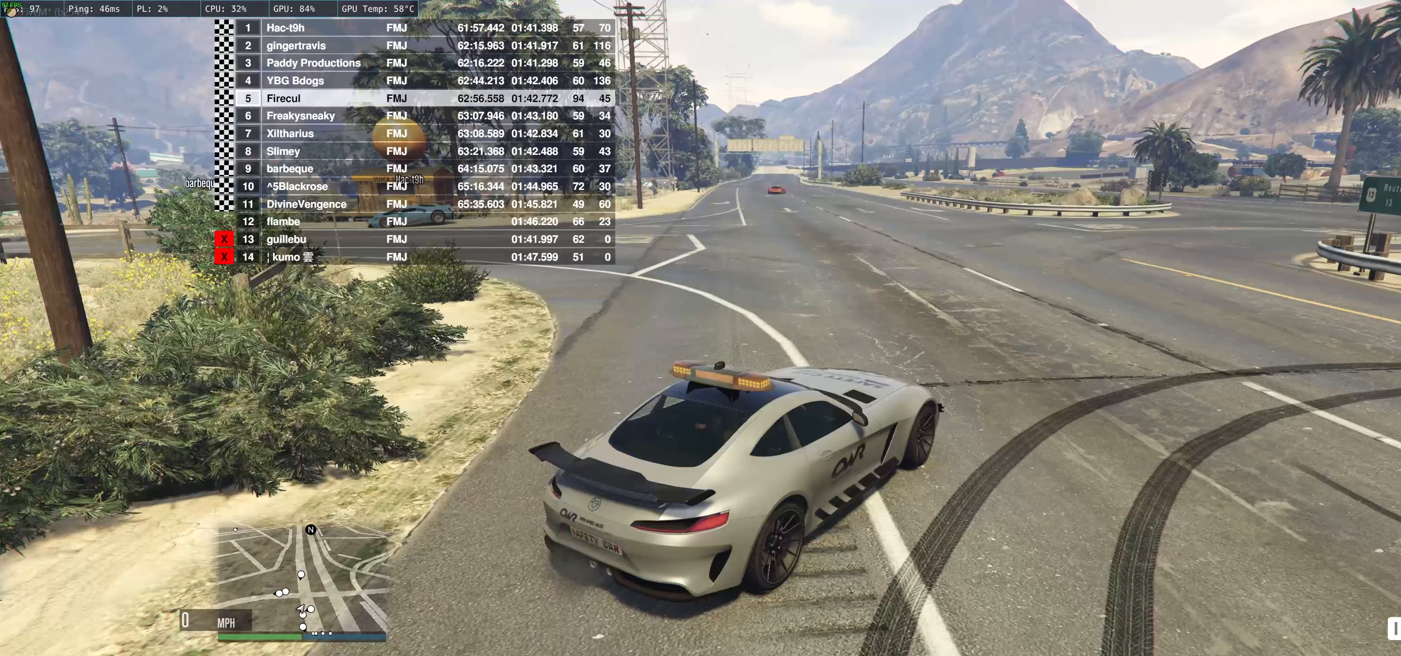
{"buttons": [], "left_stick": "left", "right_stick": "center", "events": []}
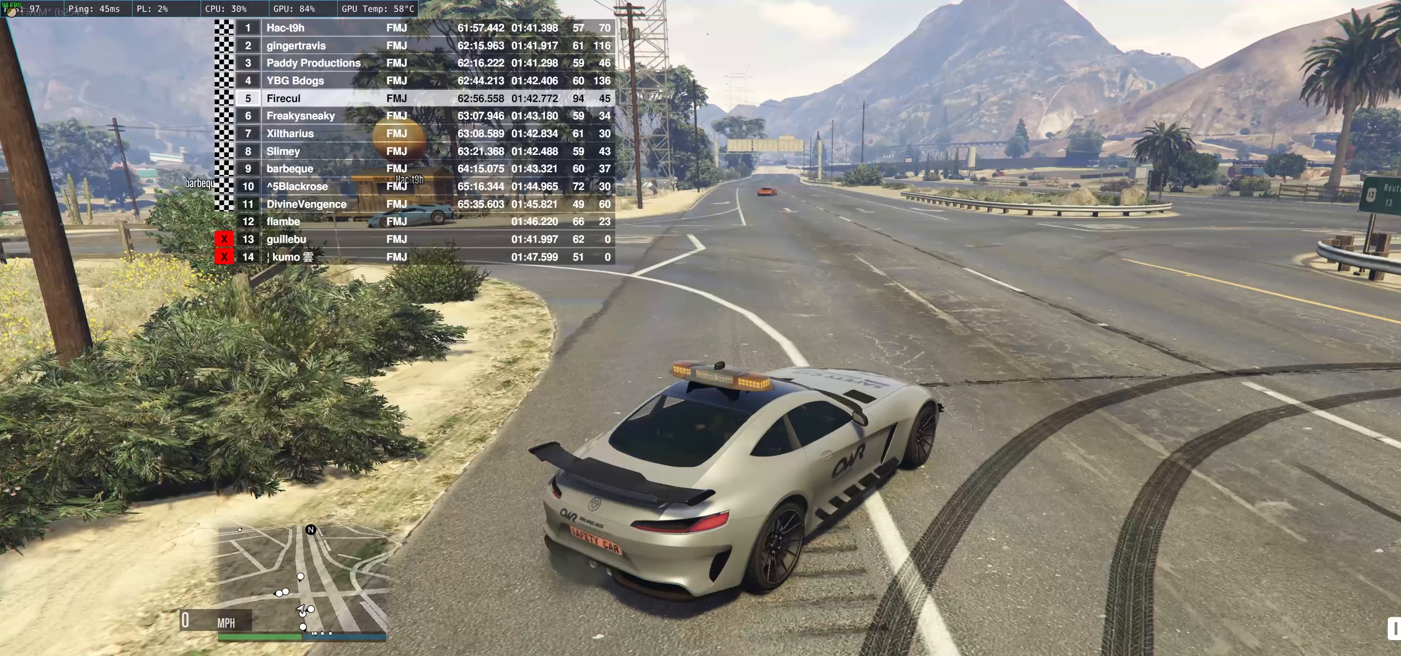
{"buttons": [], "left_stick": "up-left", "right_stick": "center", "events": [[383, "left_stick", "up-left"]]}
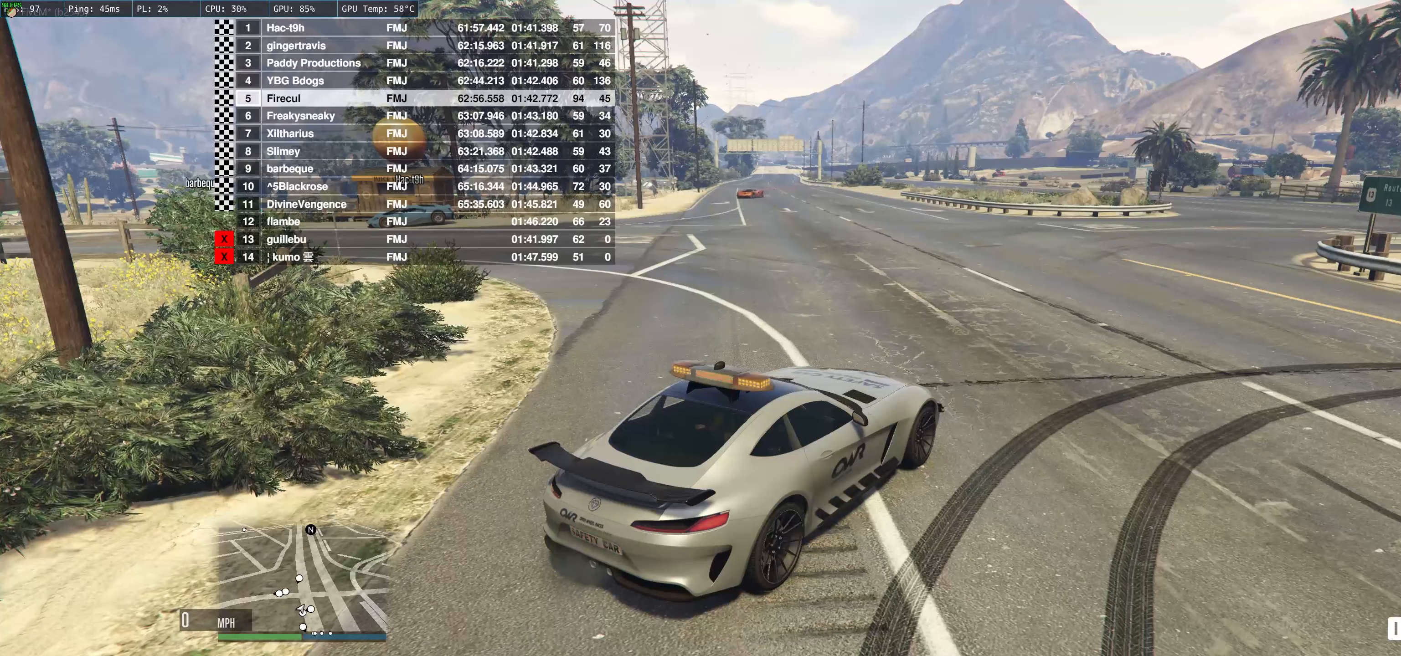
{"buttons": [], "left_stick": "up", "right_stick": "center", "events": [[217, "left_stick", "up"]]}
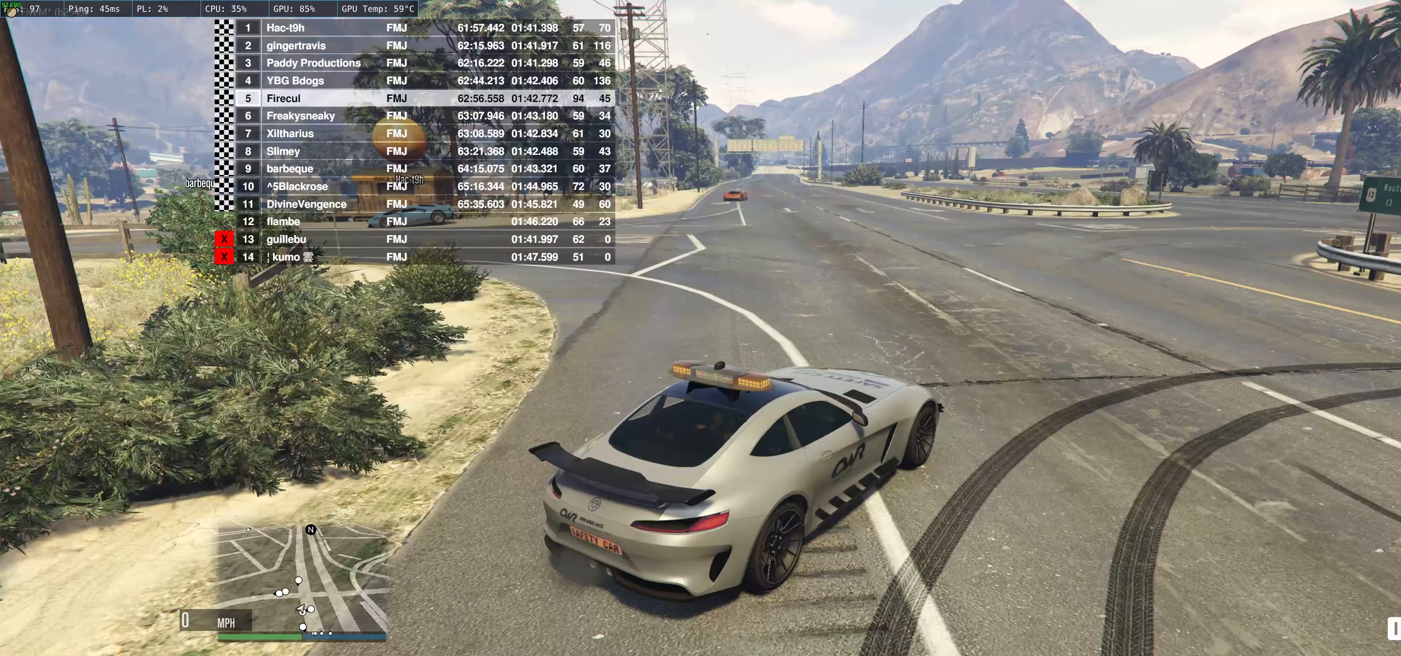
{"buttons": [], "left_stick": "up", "right_stick": "center", "events": []}
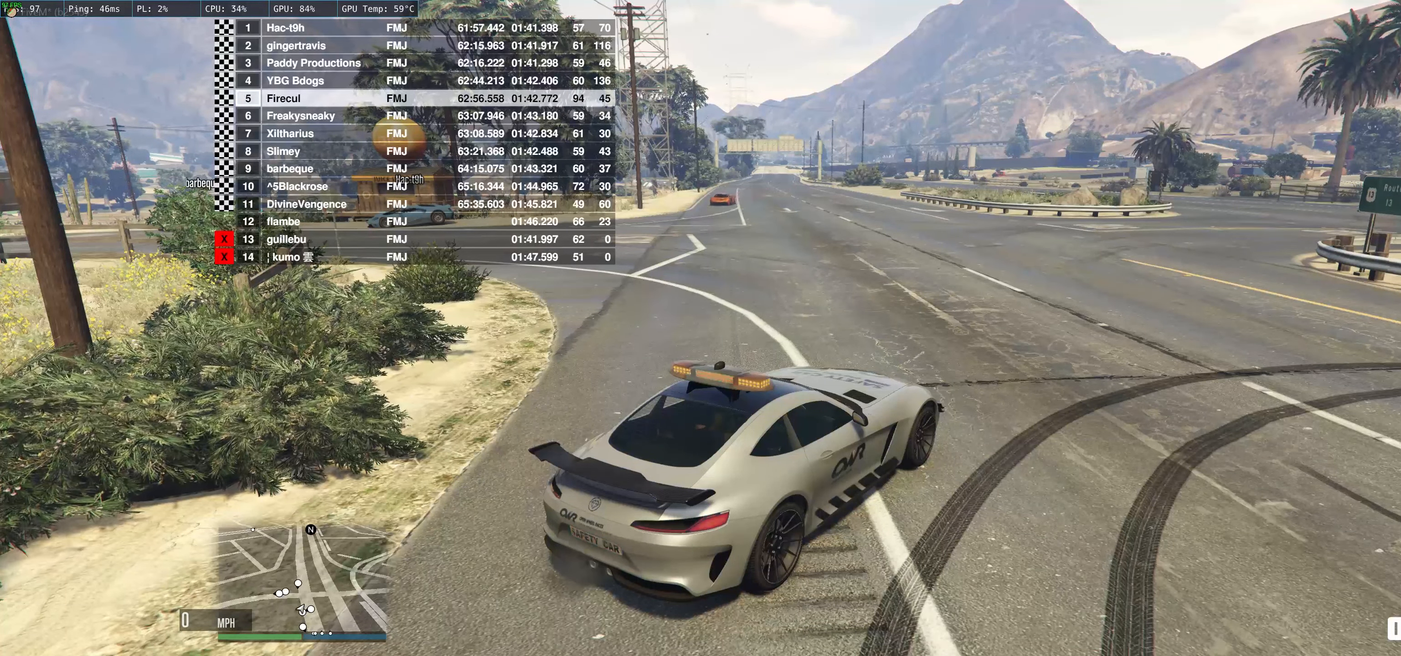
{"buttons": [], "left_stick": "up", "right_stick": "center", "events": []}
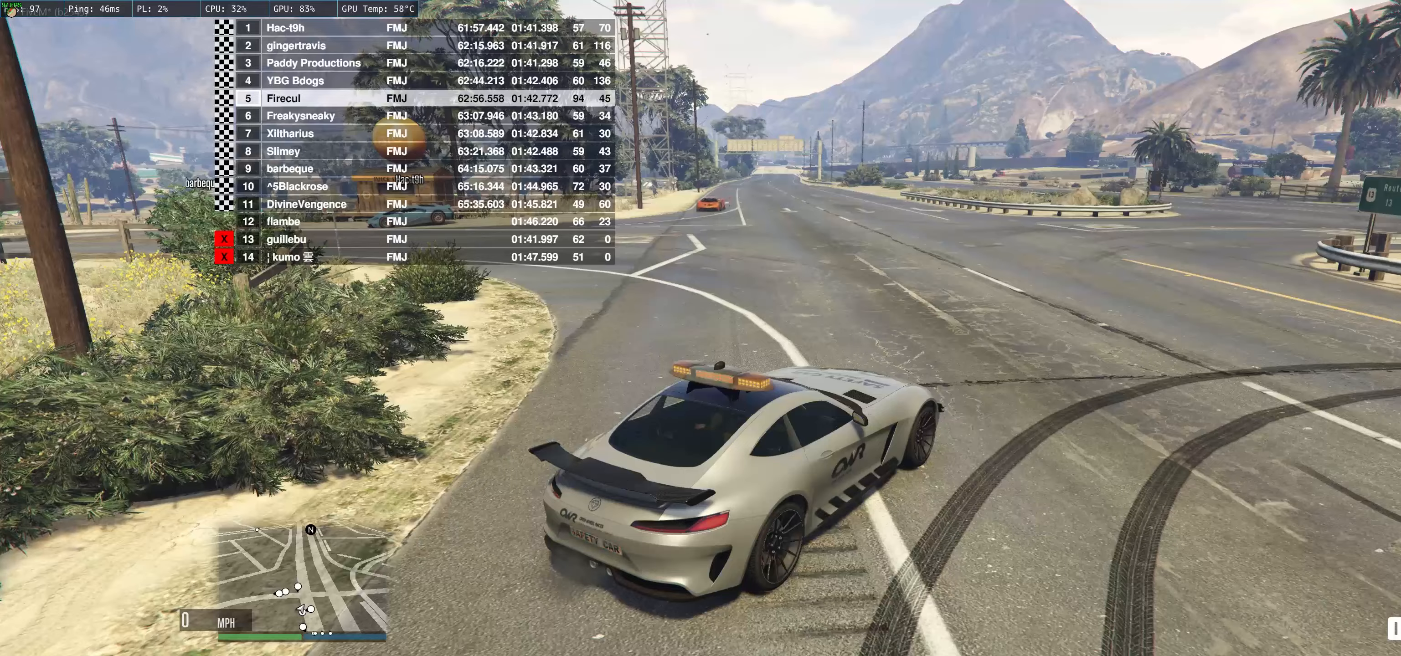
{"buttons": [], "left_stick": "up", "right_stick": "center", "events": []}
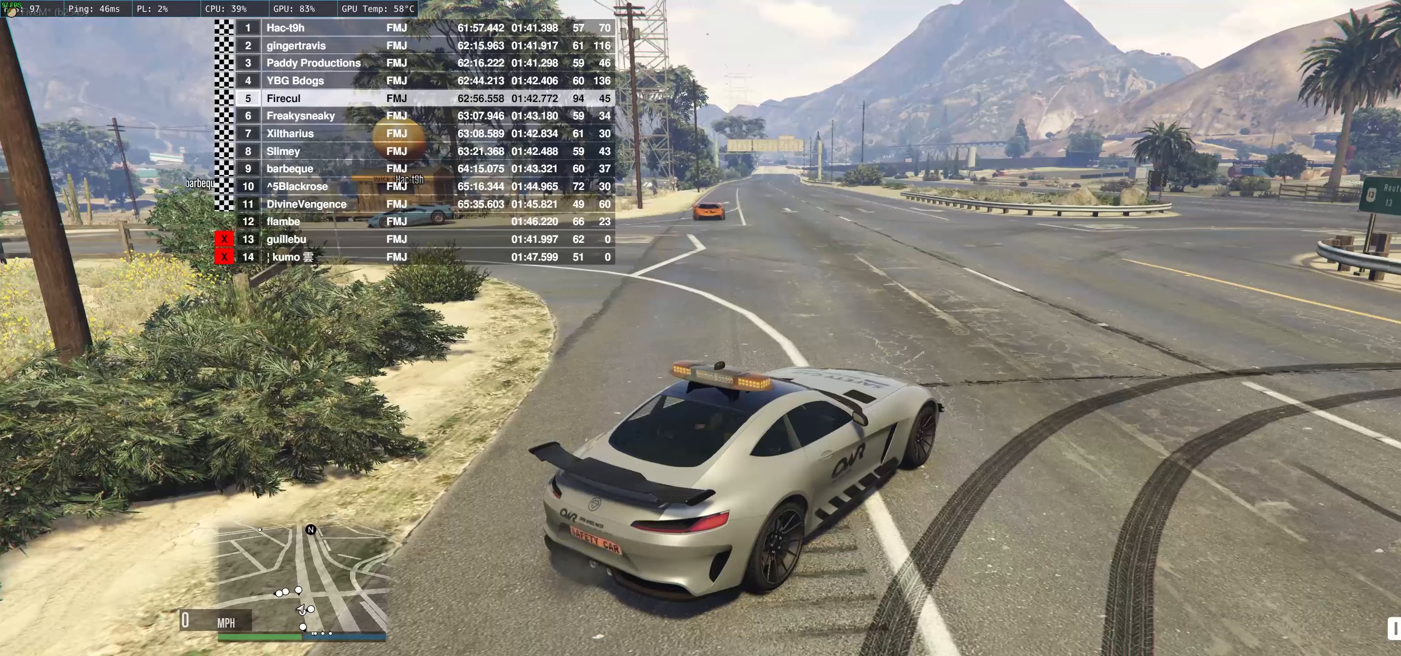
{"buttons": [], "left_stick": "up", "right_stick": "center", "events": []}
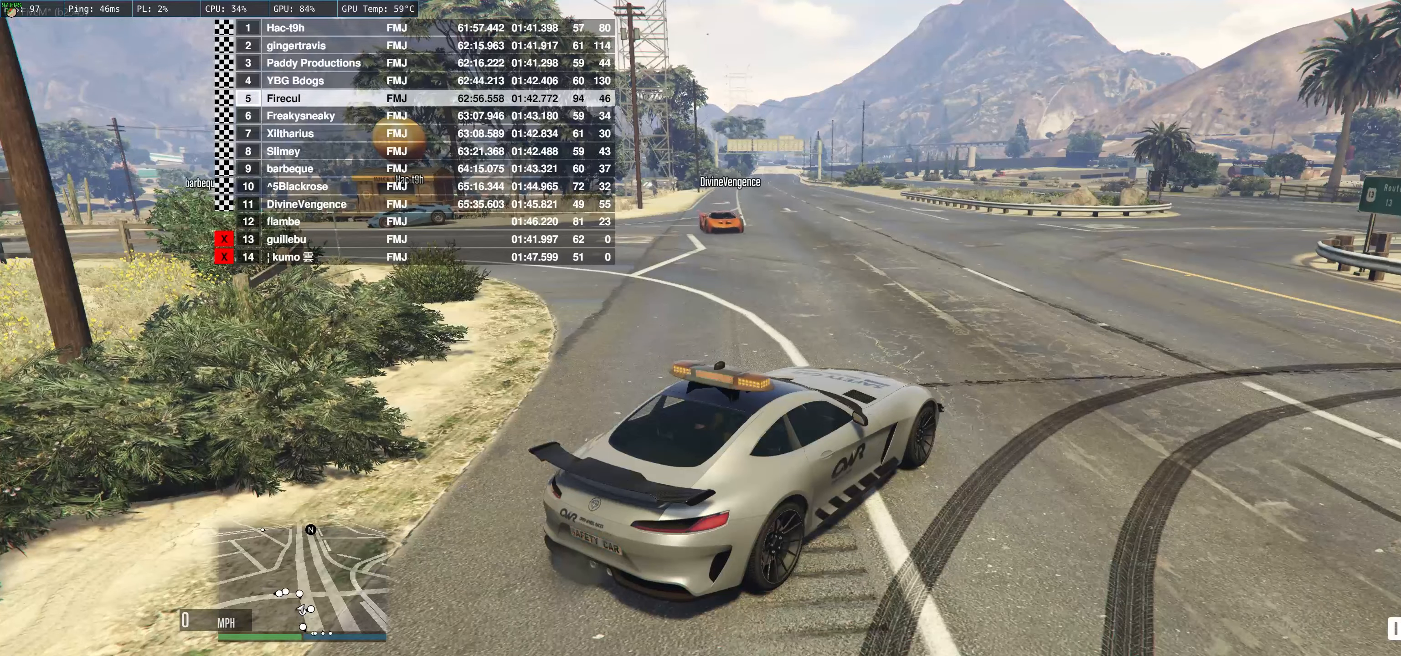
{"buttons": [], "left_stick": "up", "right_stick": "center", "events": []}
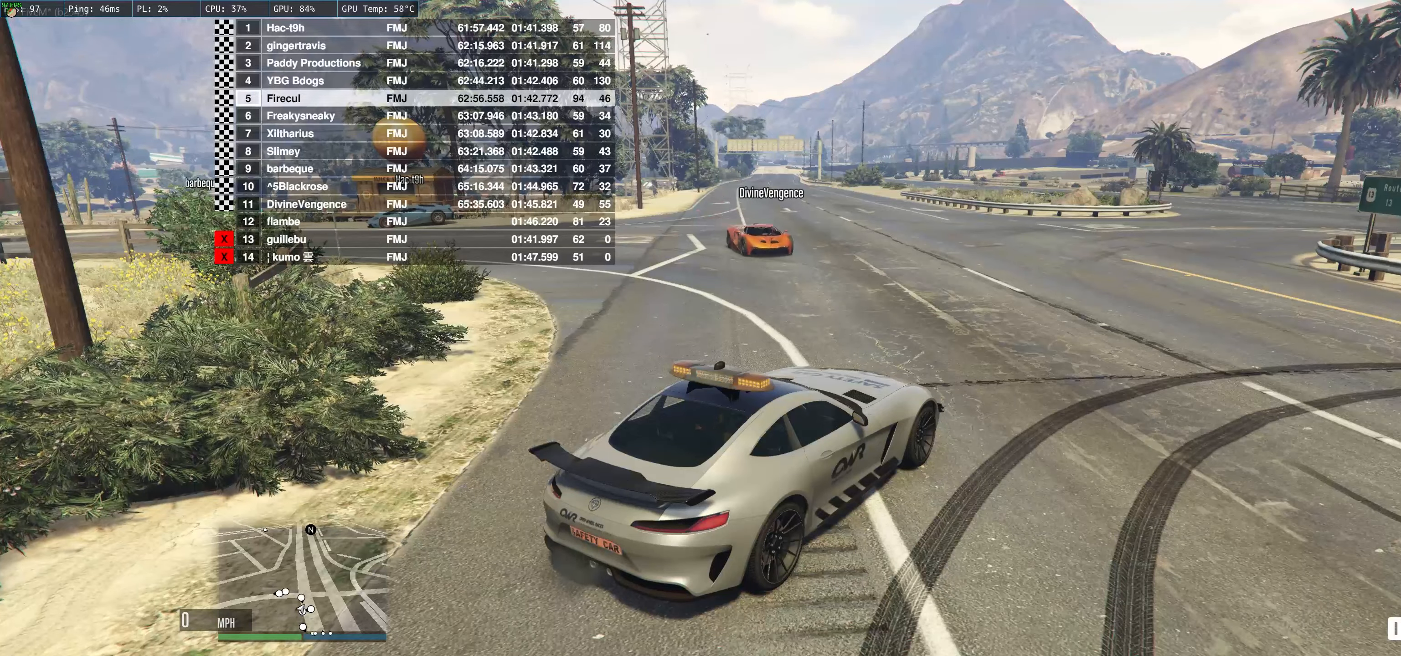
{"buttons": [], "left_stick": "up", "right_stick": "center", "events": []}
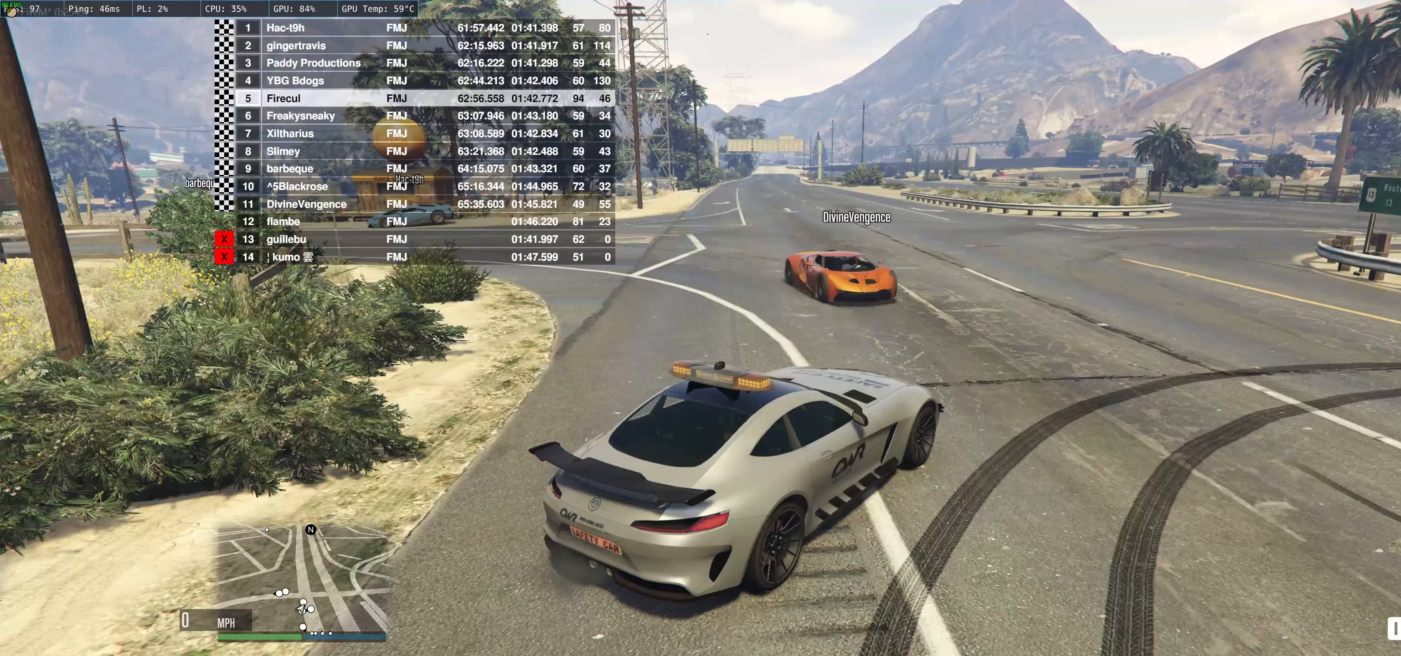
{"buttons": [], "left_stick": "up", "right_stick": "center", "events": []}
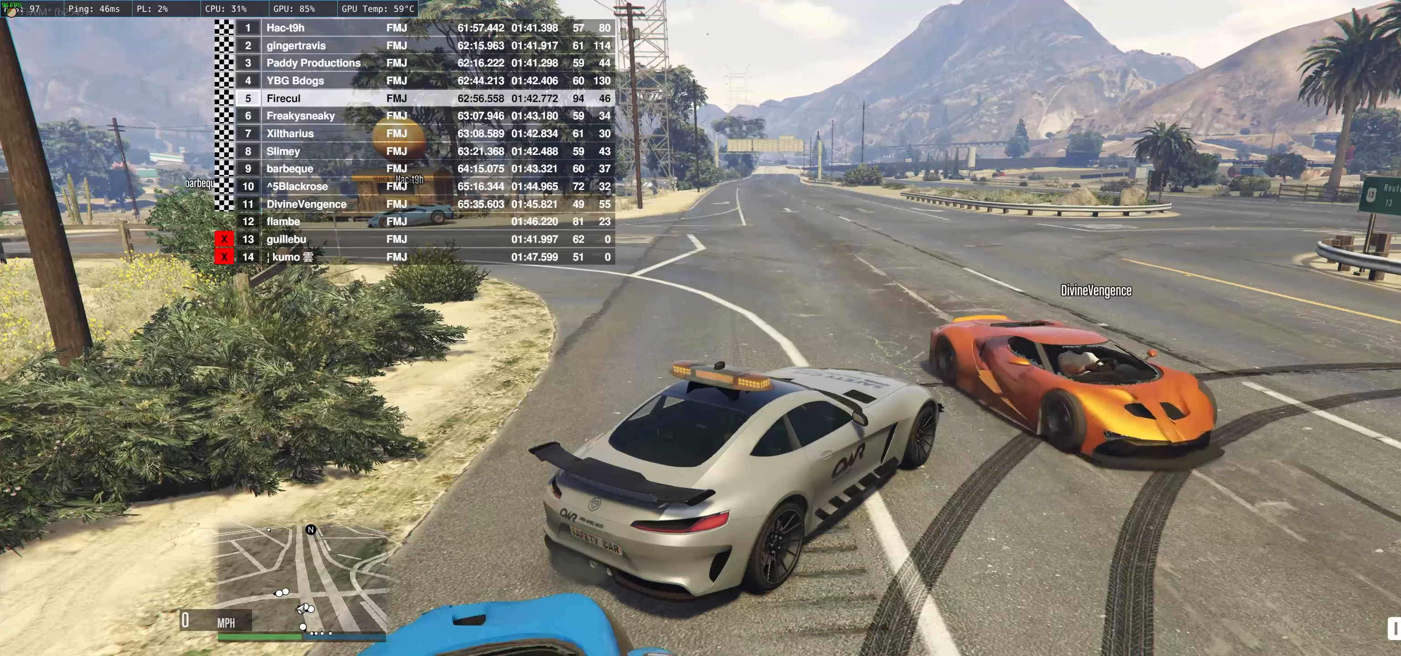
{"buttons": [], "left_stick": "up-left", "right_stick": "up-right", "events": [[134, "left_stick", "up-left"], [267, "right_stick", "up-right"]]}
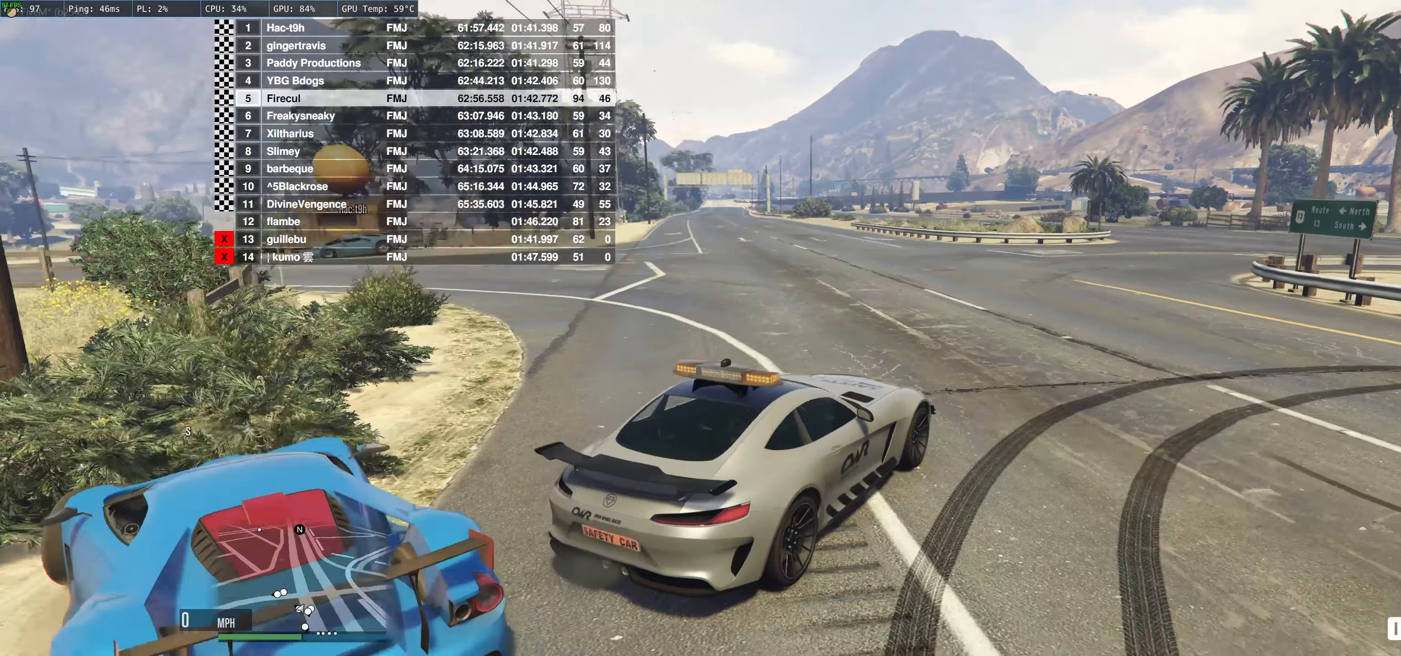
{"buttons": [], "left_stick": "up-left", "right_stick": "up-right", "events": []}
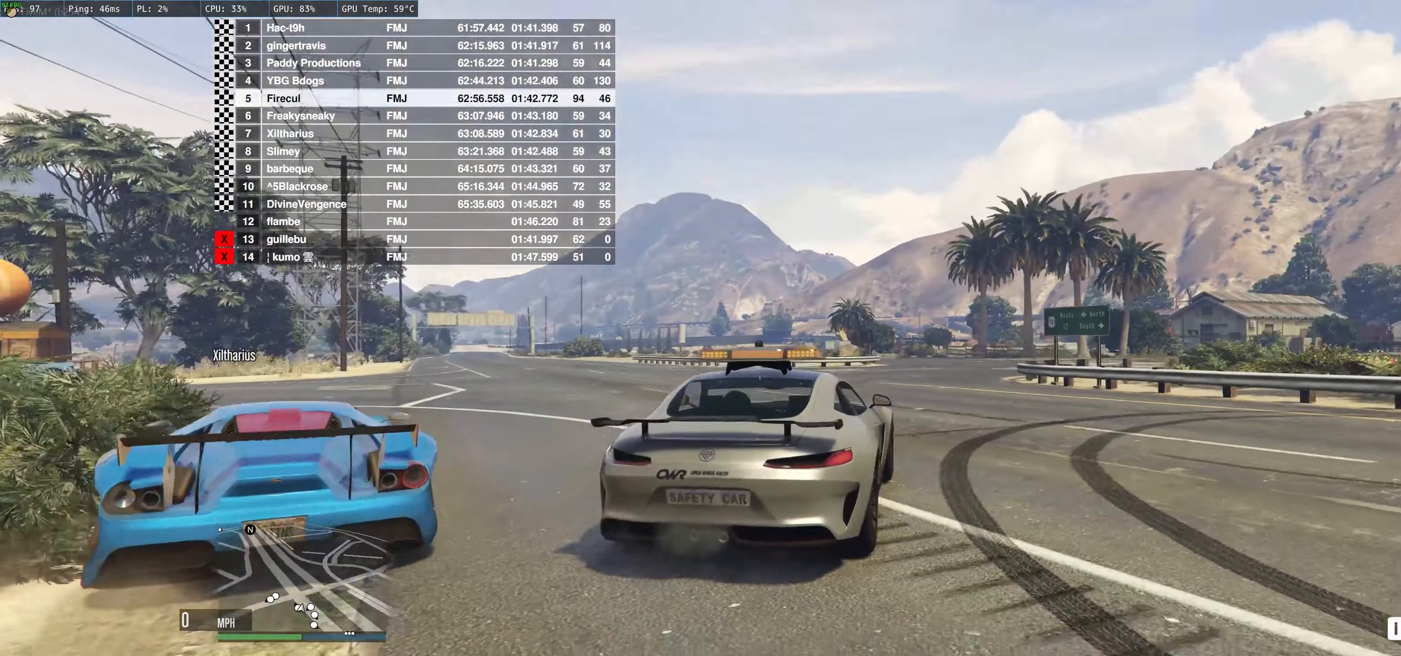
{"buttons": [], "left_stick": "up-left", "right_stick": "up", "events": [[200, "right_stick", "center"], [450, "right_stick", "up"]]}
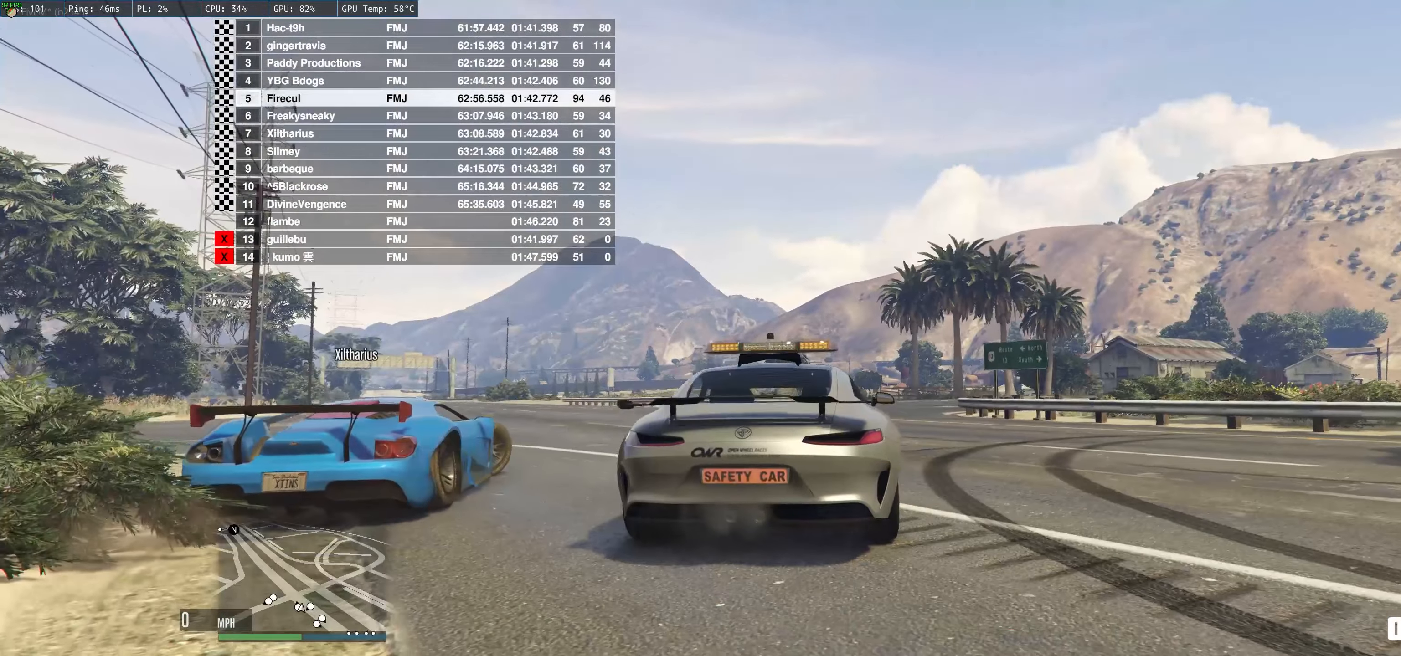
{"buttons": [], "left_stick": "up-left", "right_stick": "center", "events": [[300, "right_stick", "up-right"], [434, "right_stick", "center"]]}
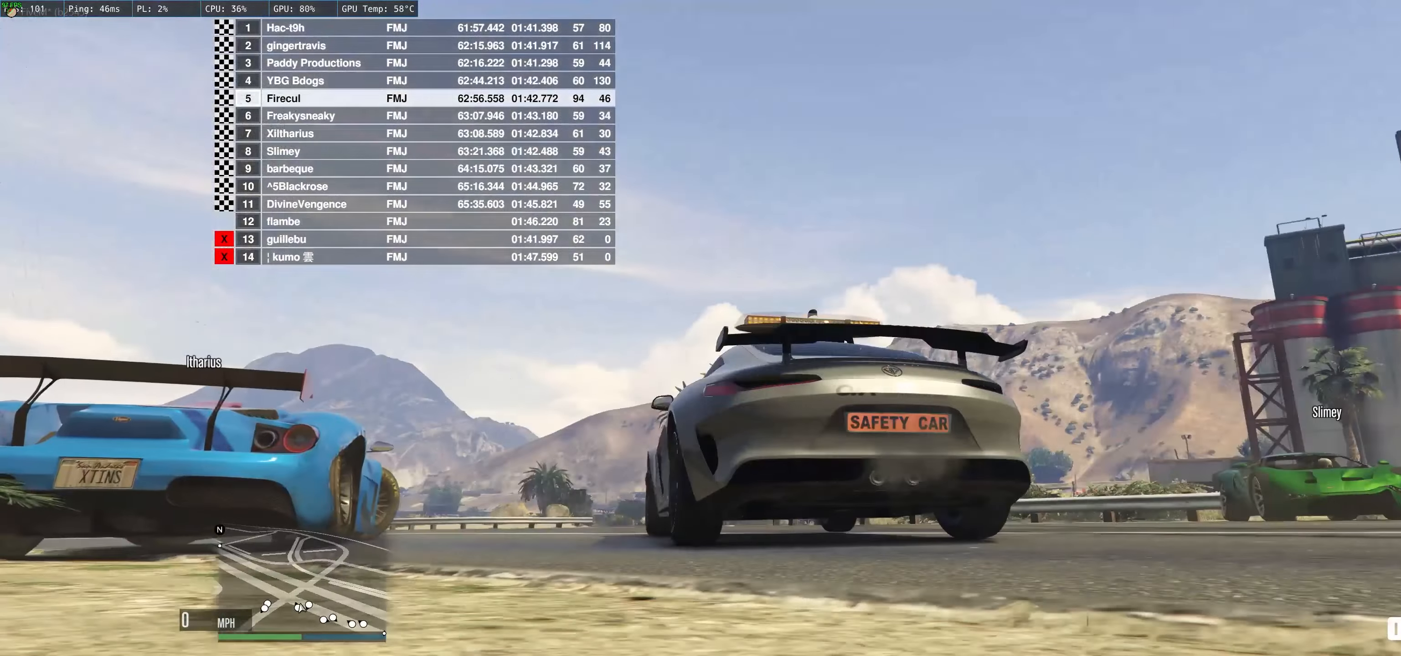
{"buttons": [], "left_stick": "up-left", "right_stick": "right", "events": [[200, "right_stick", "right"]]}
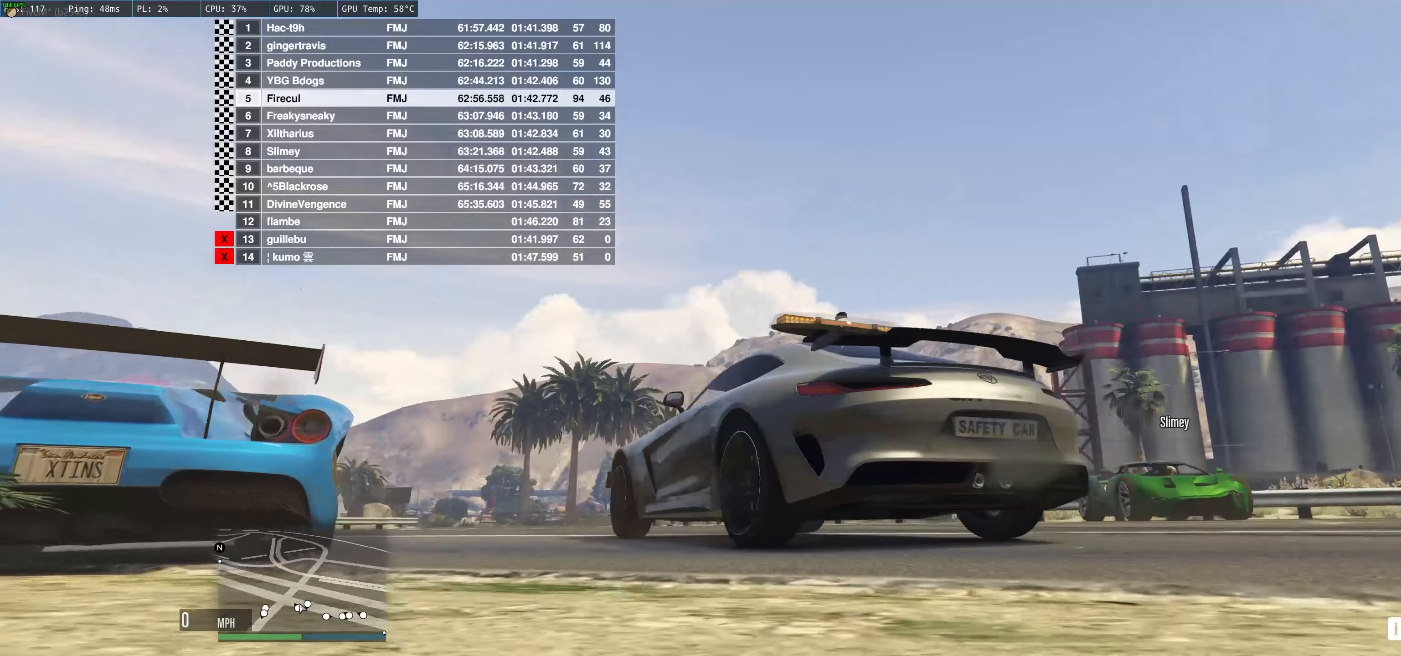
{"buttons": [], "left_stick": "up-left", "right_stick": "down-left", "events": [[33, "right_stick", "center"], [366, "right_stick", "left"], [500, "right_stick", "down-left"]]}
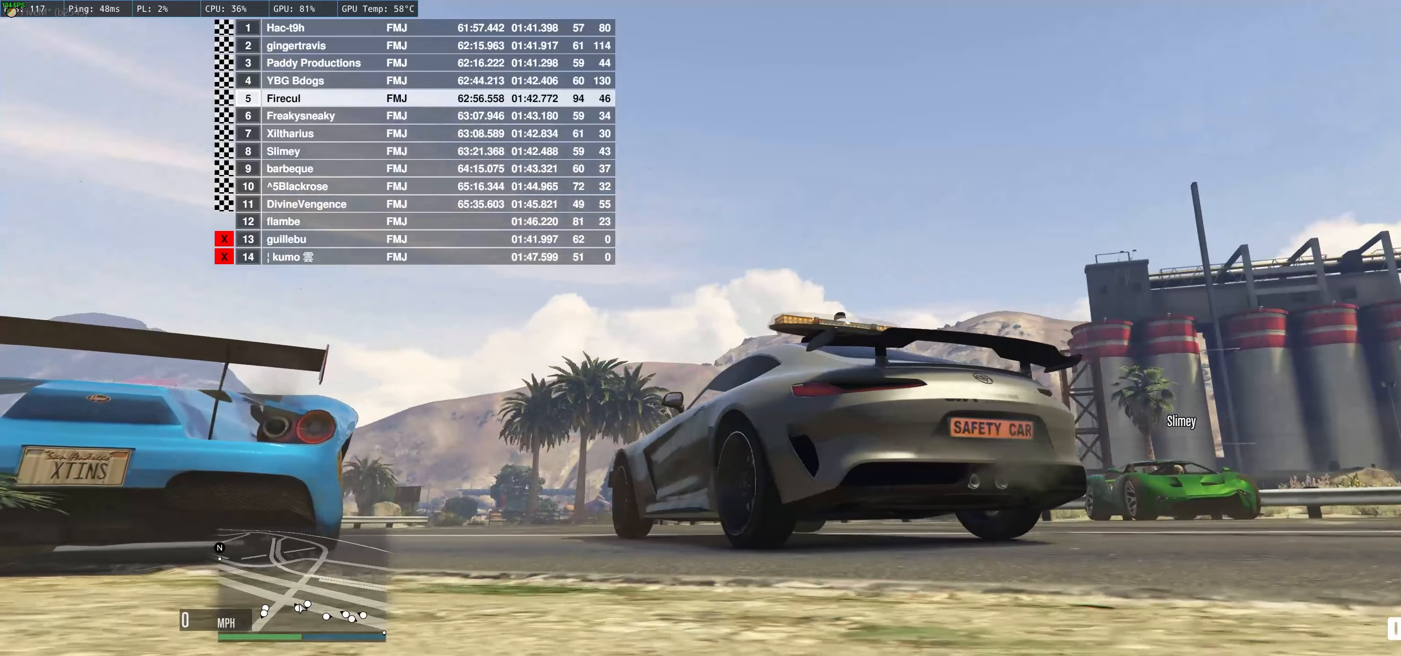
{"buttons": [], "left_stick": "up-left", "right_stick": "center", "events": [[483, "right_stick", "center"]]}
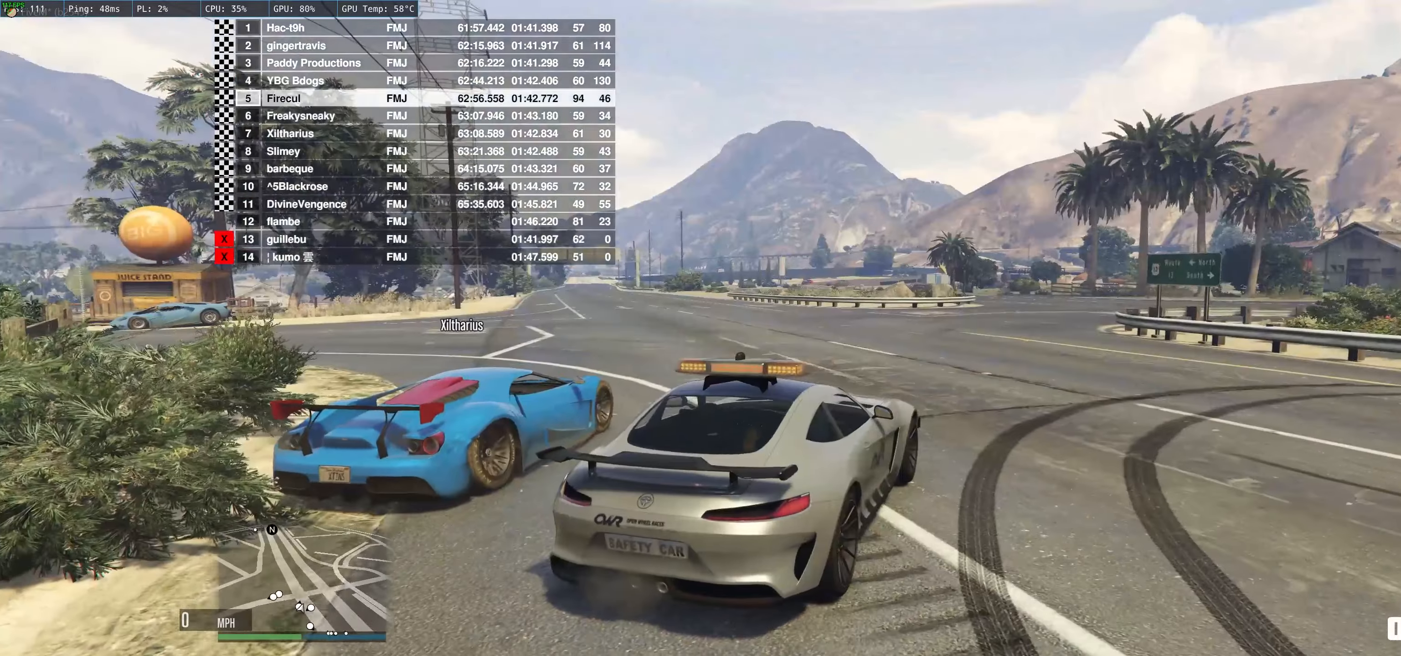
{"buttons": [], "left_stick": "up-left", "right_stick": "center", "events": []}
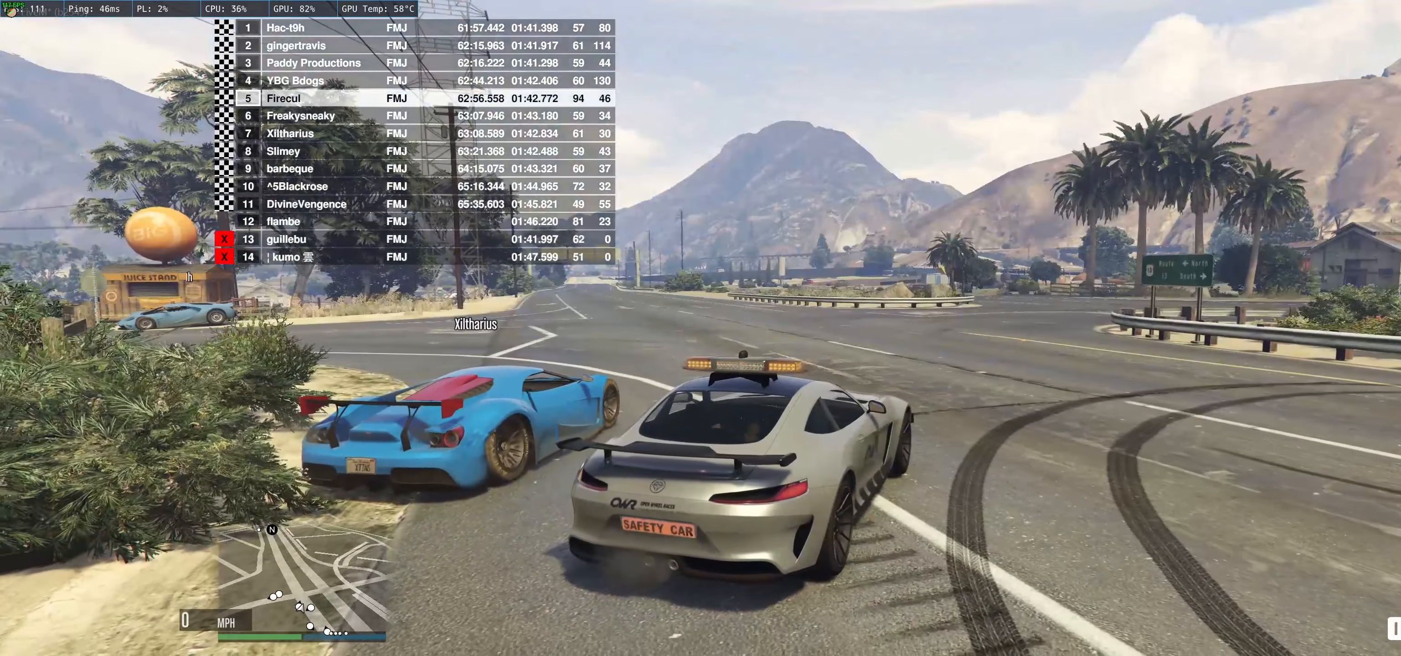
{"buttons": [], "left_stick": "up-left", "right_stick": "center", "events": []}
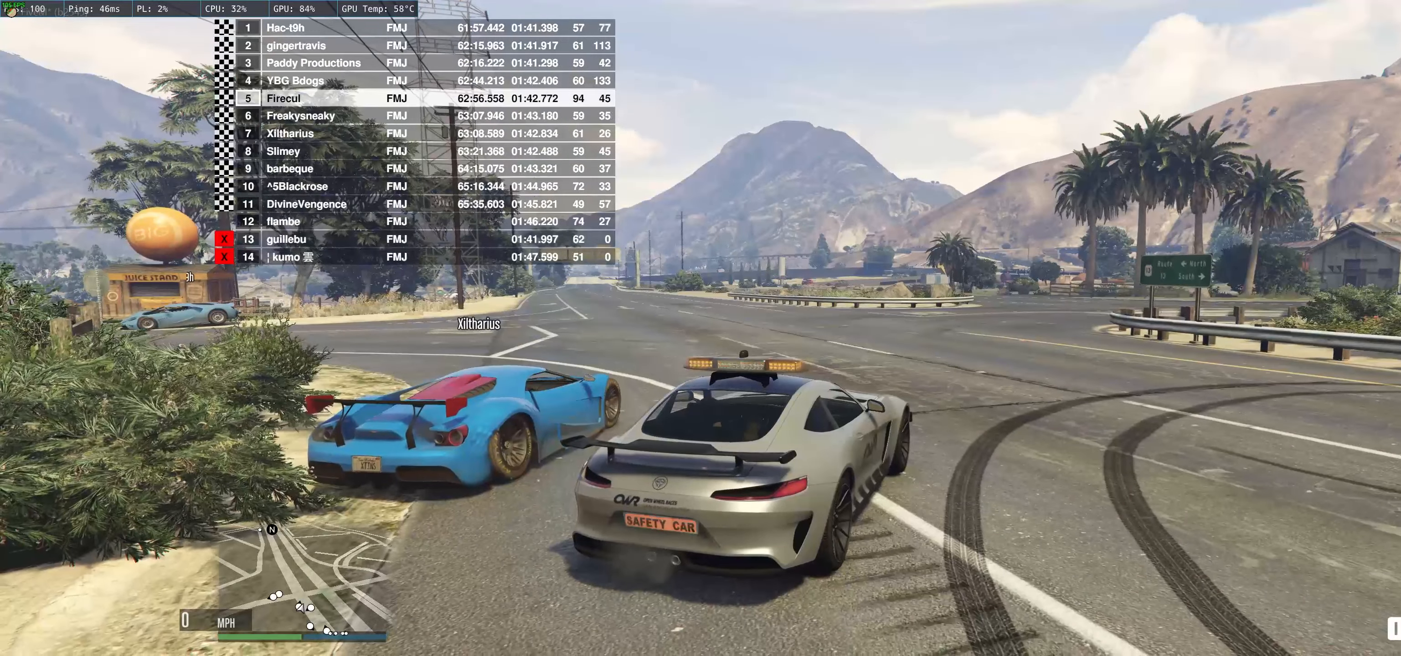
{"buttons": [], "left_stick": "center", "right_stick": "center", "events": [[316, "left_stick", "center"]]}
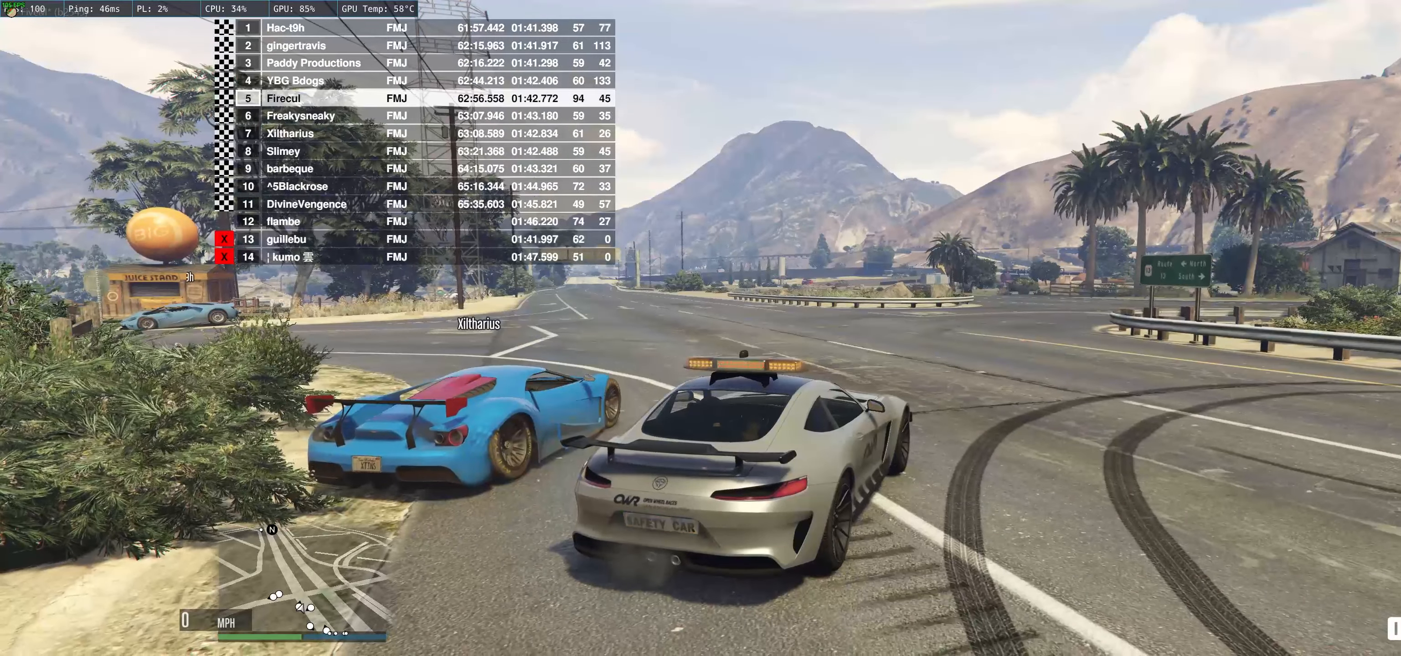
{"buttons": [], "left_stick": "center", "right_stick": "center", "events": []}